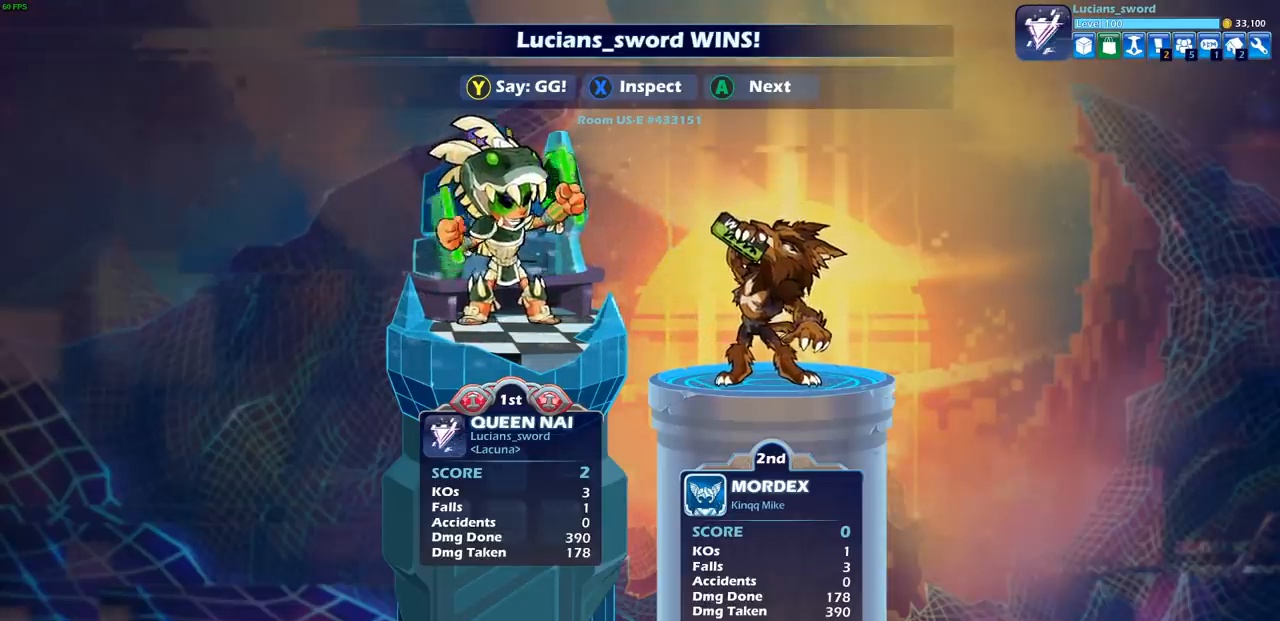
Gameplay with a controller (PlayStation layout); each line is a JSON object with the inputs held at the frame after it. "events" lists button and stick changes between this image and that frame as [ms after this image, input, new state], when the widget could be followed in between. Not read: R1.
{"buttons": [], "left_stick": "center", "right_stick": "center", "events": [[200, "TRIANGLE", "down"], [300, "TRIANGLE", "up"], [383, "TRIANGLE", "down"], [483, "TRIANGLE", "up"]]}
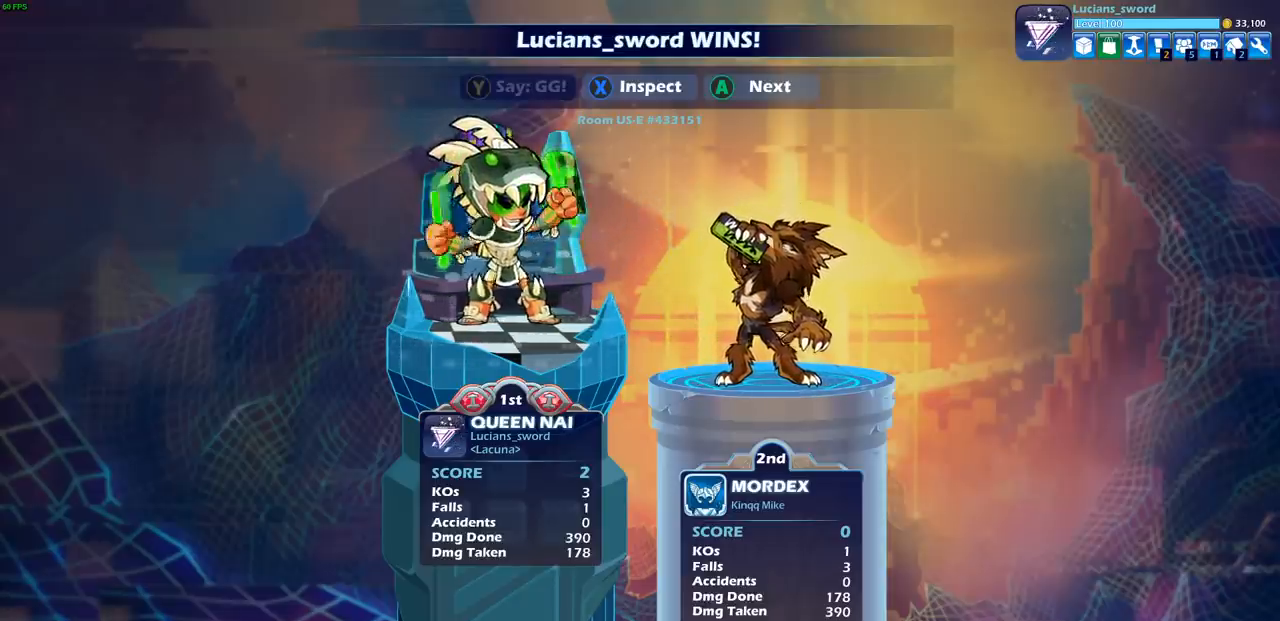
{"buttons": [], "left_stick": "center", "right_stick": "center", "events": []}
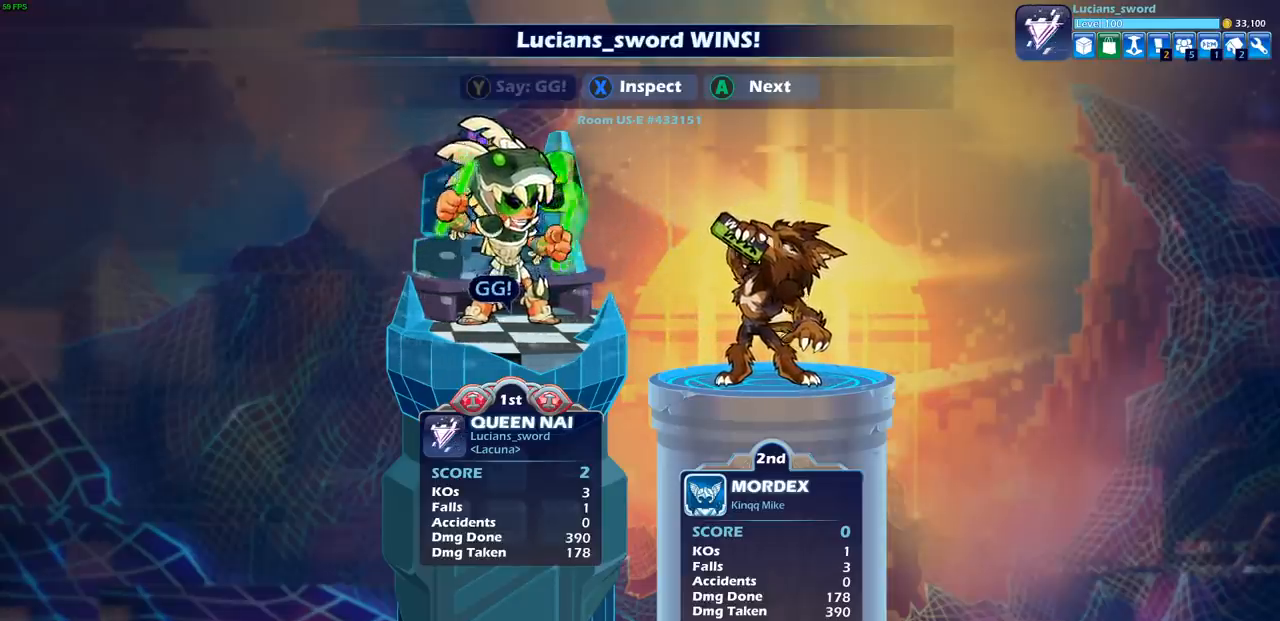
{"buttons": [], "left_stick": "center", "right_stick": "center", "events": []}
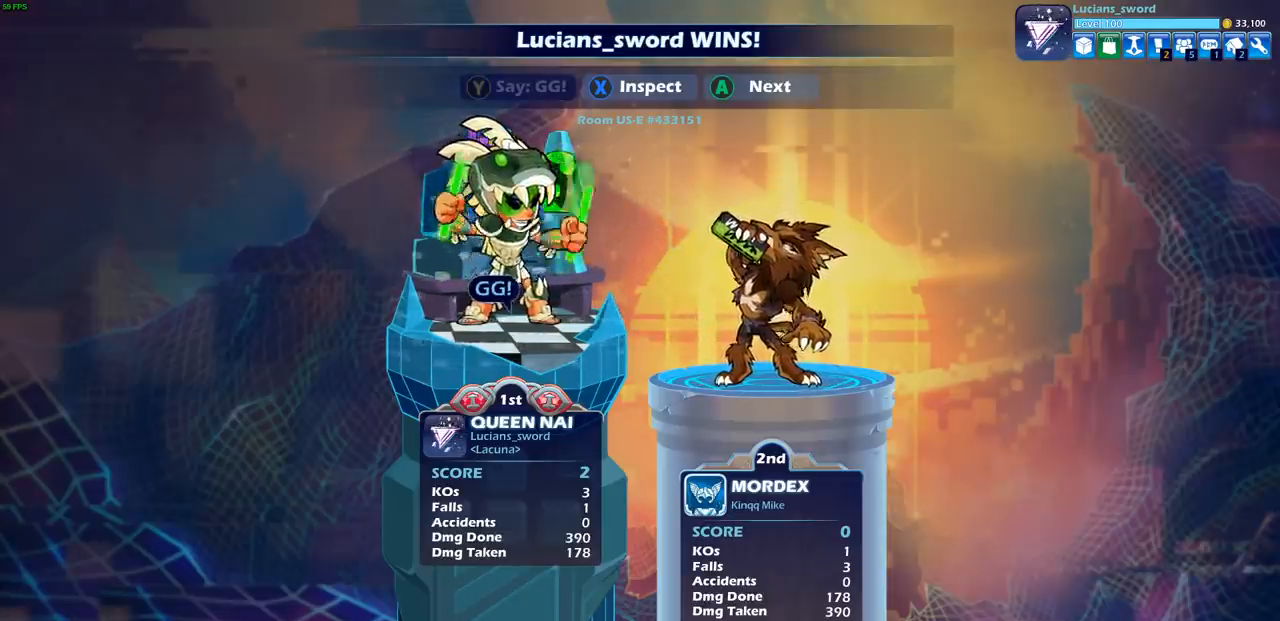
{"buttons": [], "left_stick": "center", "right_stick": "center", "events": []}
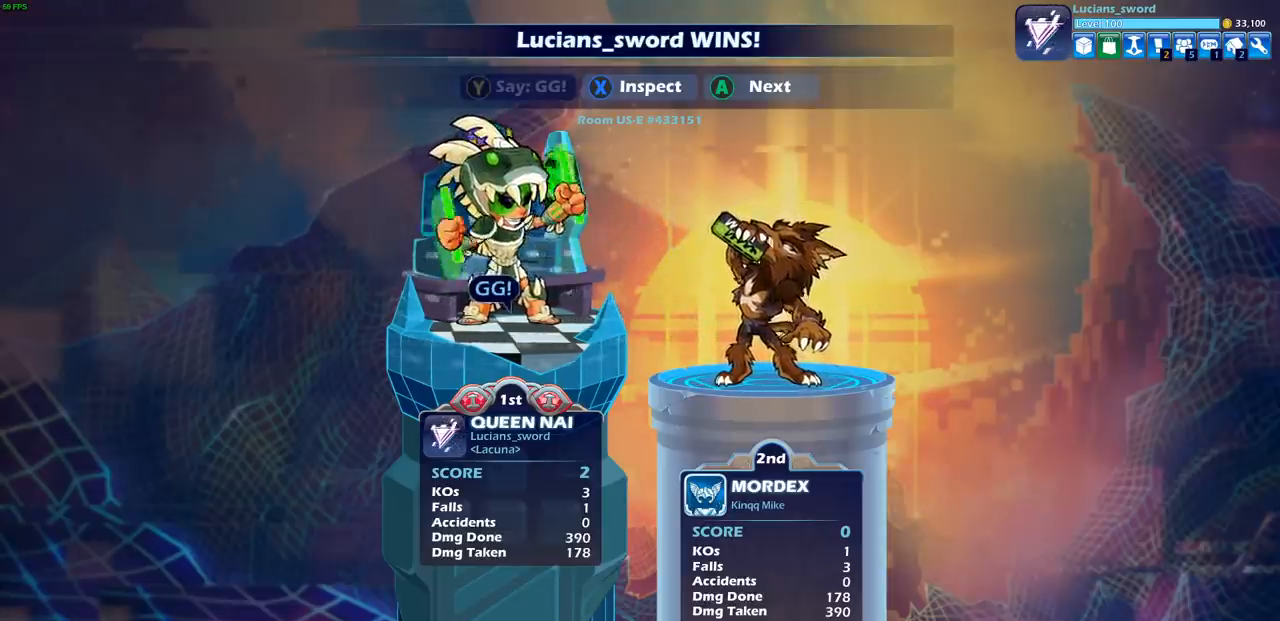
{"buttons": [], "left_stick": "center", "right_stick": "center", "events": [[367, "CROSS", "down"], [467, "CROSS", "up"]]}
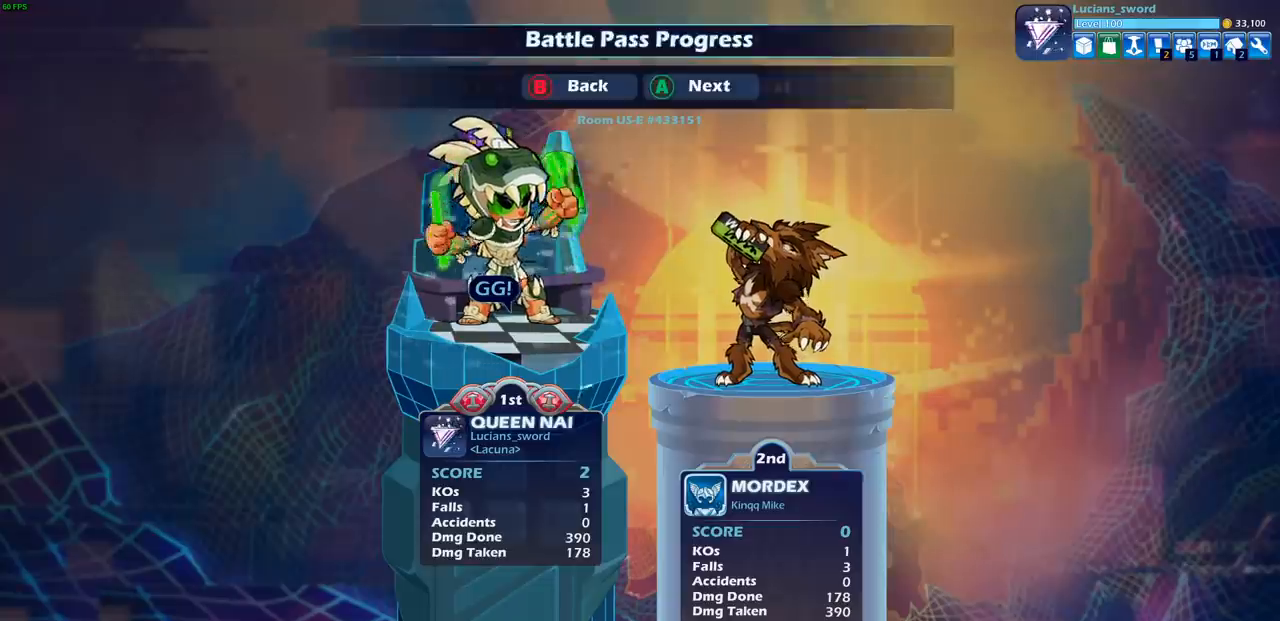
{"buttons": [], "left_stick": "center", "right_stick": "center", "events": []}
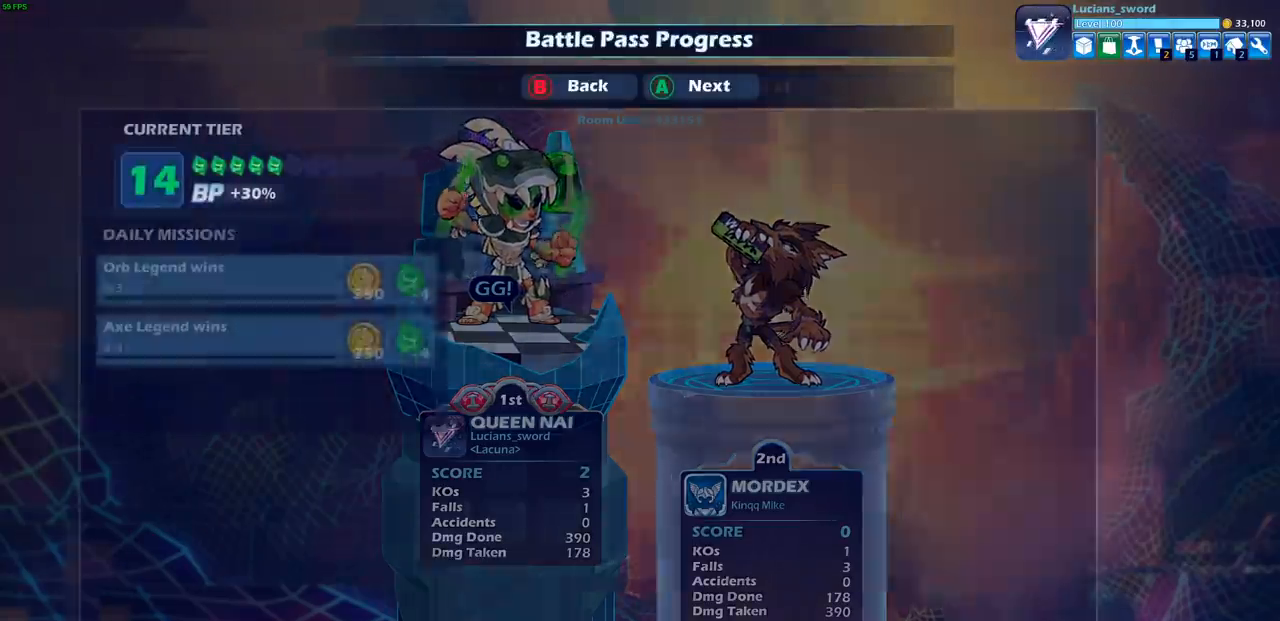
{"buttons": [], "left_stick": "center", "right_stick": "center", "events": []}
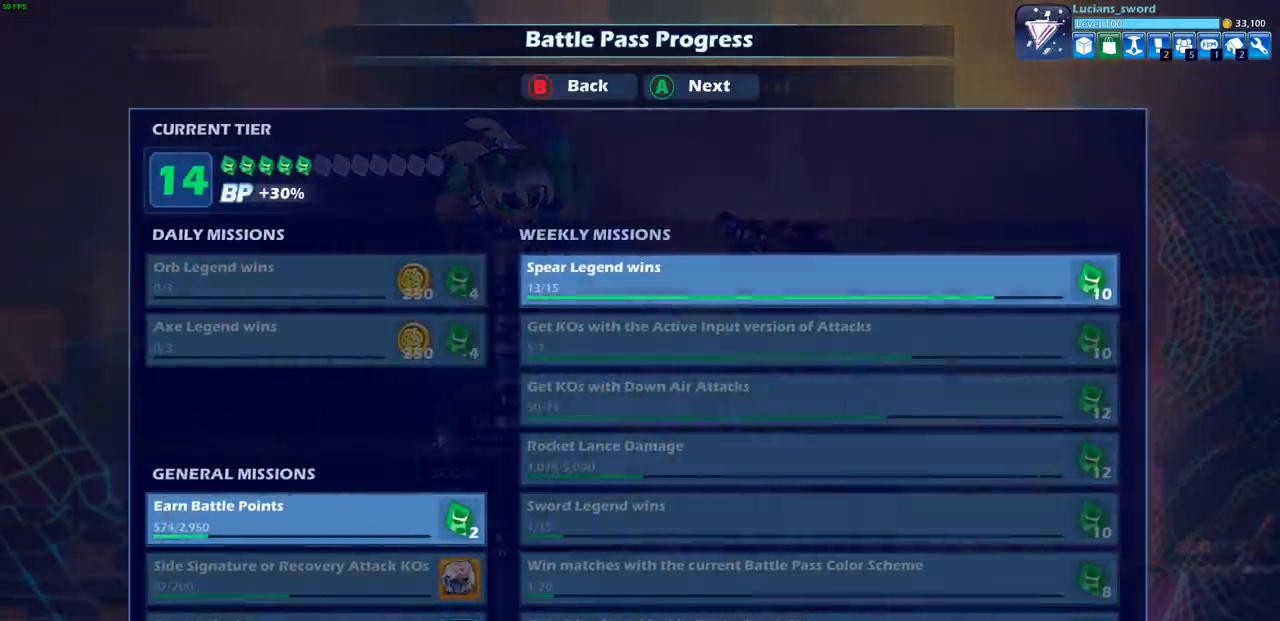
{"buttons": [], "left_stick": "center", "right_stick": "center", "events": []}
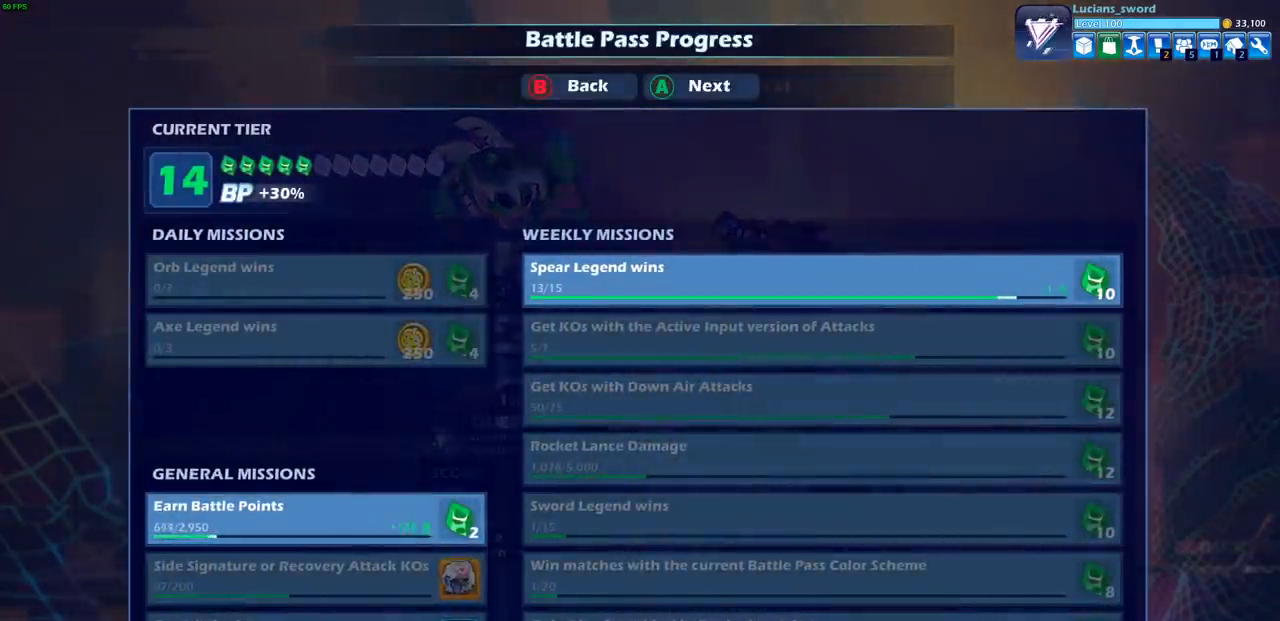
{"buttons": [], "left_stick": "center", "right_stick": "center", "events": []}
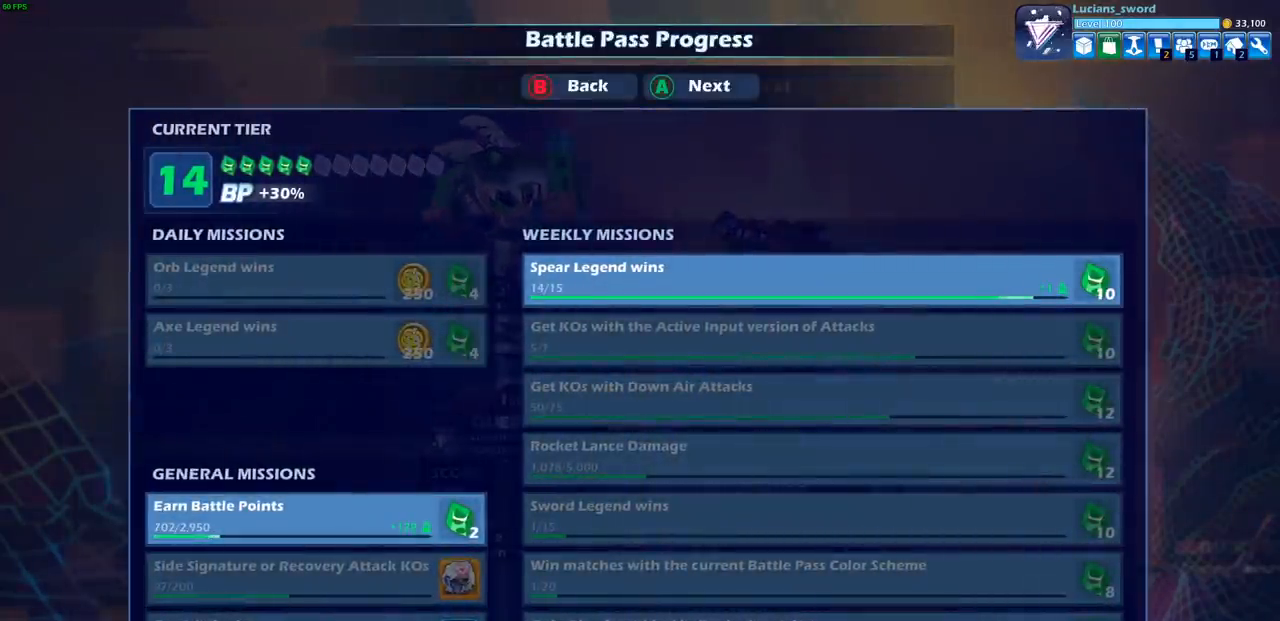
{"buttons": [], "left_stick": "center", "right_stick": "center", "events": []}
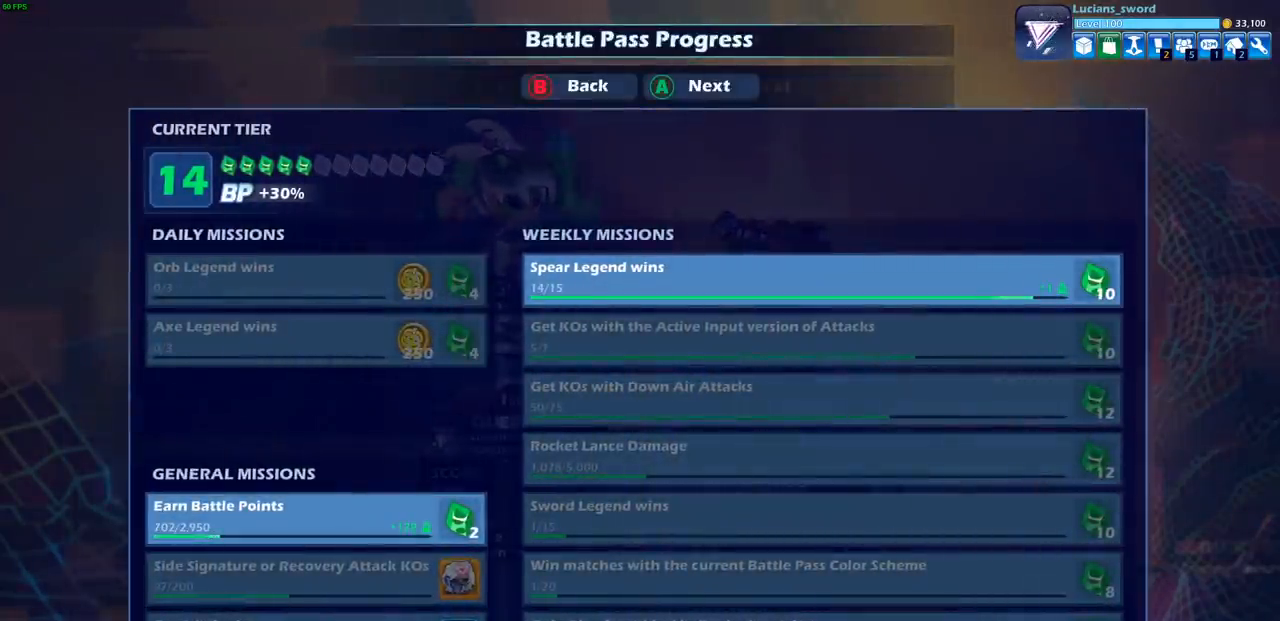
{"buttons": [], "left_stick": "center", "right_stick": "center", "events": [[67, "CROSS", "down"], [150, "CROSS", "up"]]}
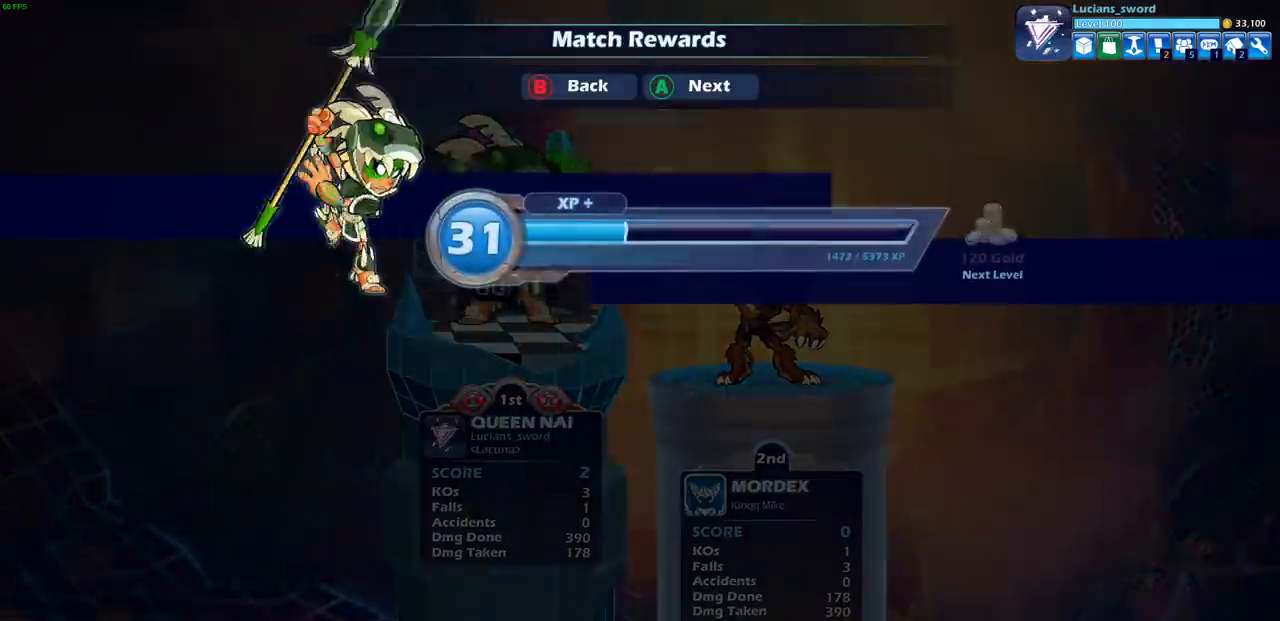
{"buttons": [], "left_stick": "center", "right_stick": "center", "events": []}
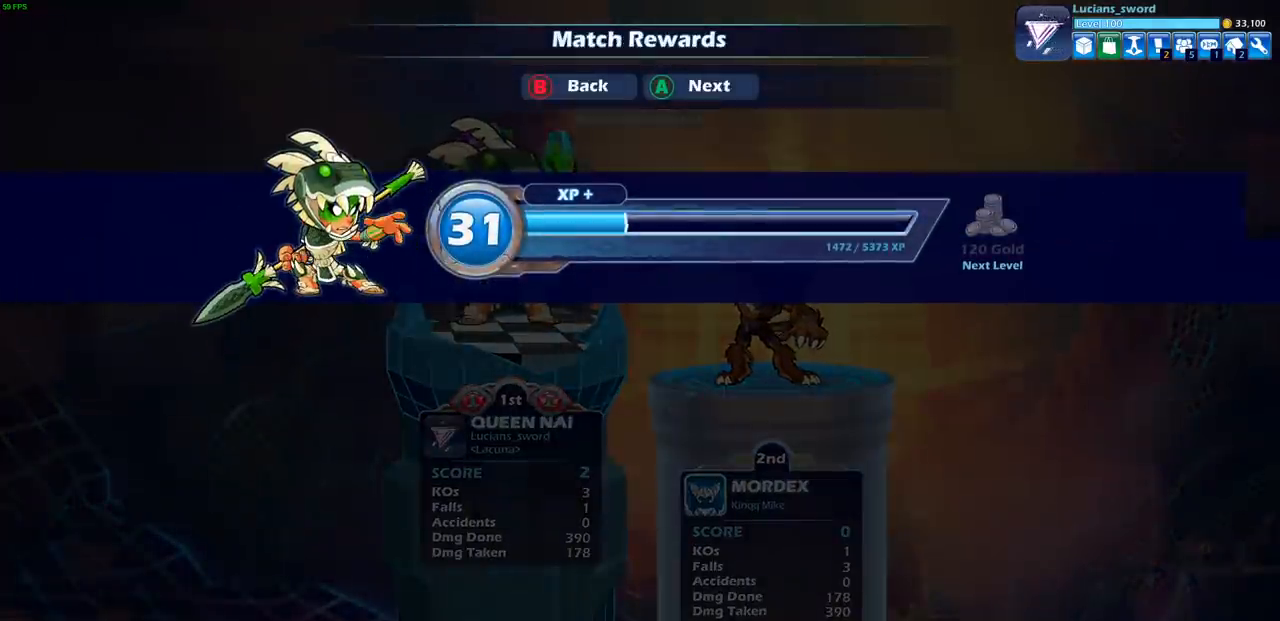
{"buttons": [], "left_stick": "center", "right_stick": "center", "events": []}
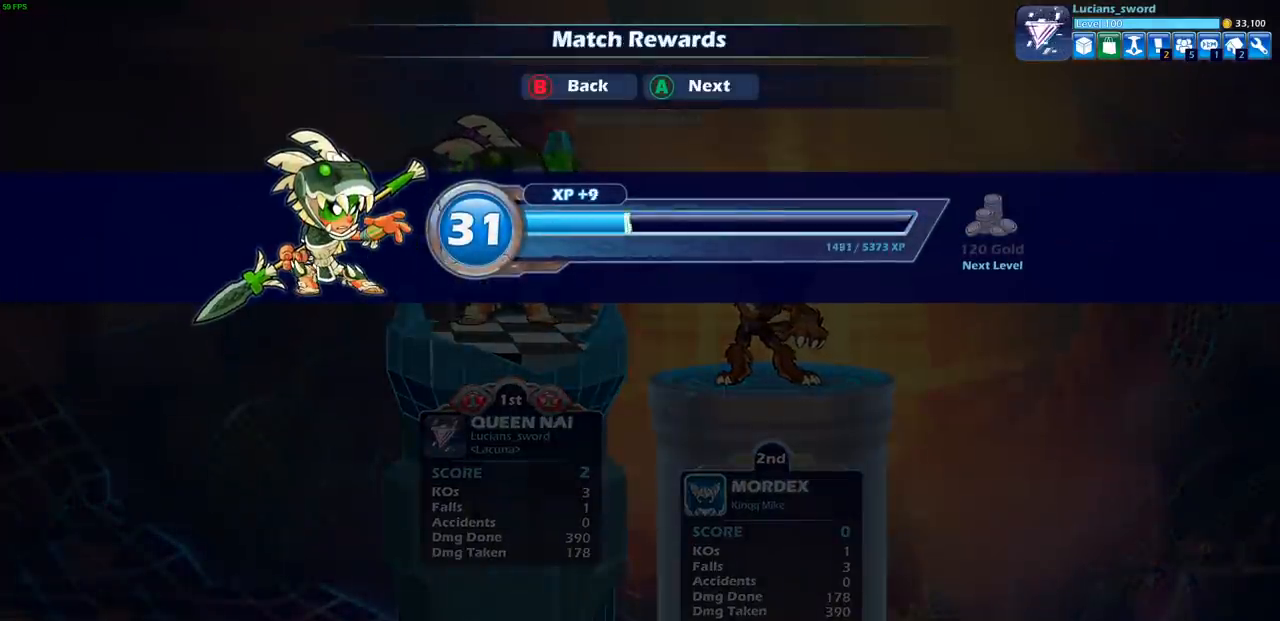
{"buttons": ["CROSS"], "left_stick": "center", "right_stick": "center", "events": [[483, "CROSS", "down"]]}
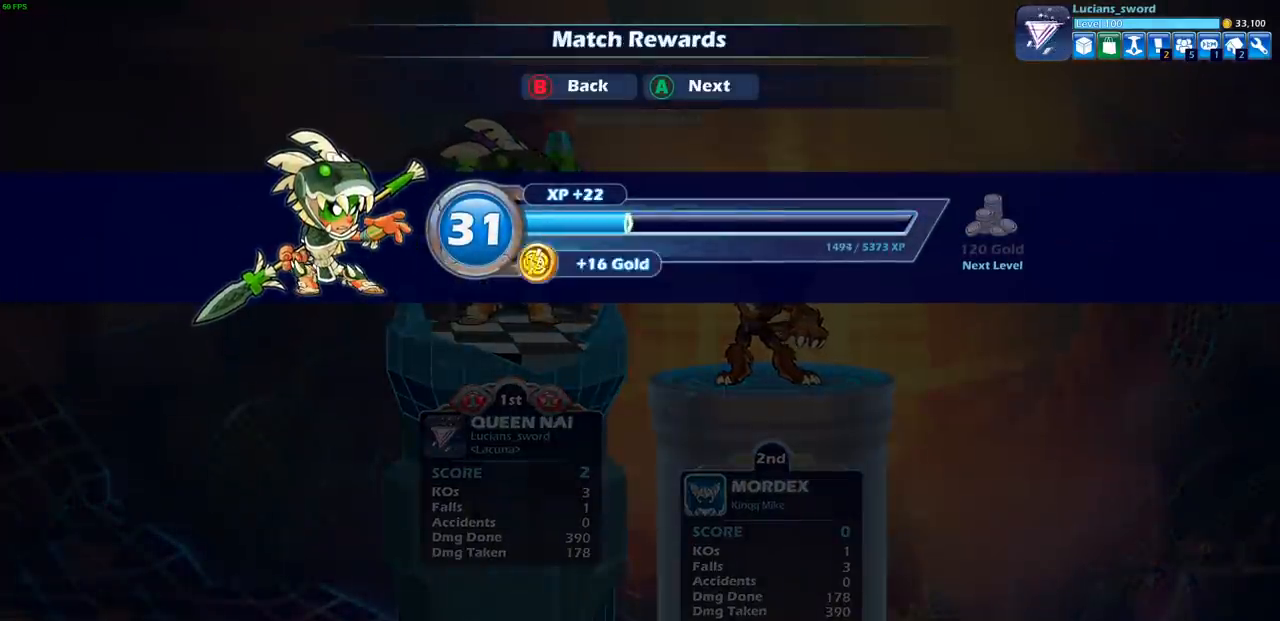
{"buttons": [], "left_stick": "center", "right_stick": "center", "events": [[167, "CROSS", "up"]]}
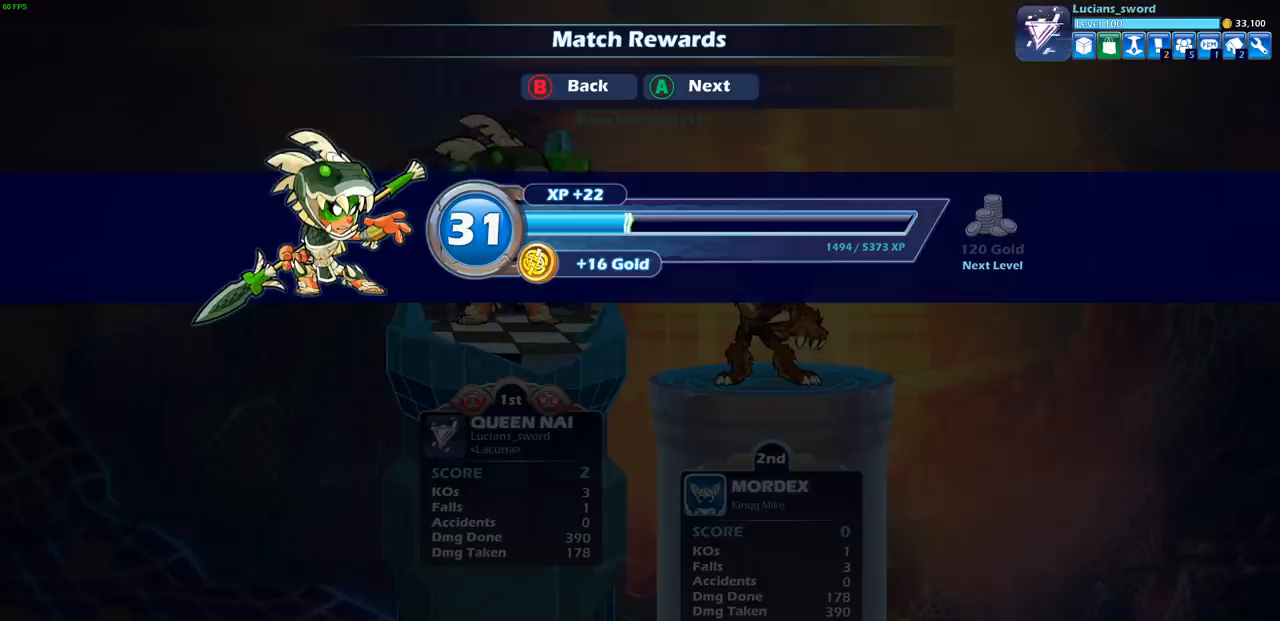
{"buttons": [], "left_stick": "center", "right_stick": "center", "events": []}
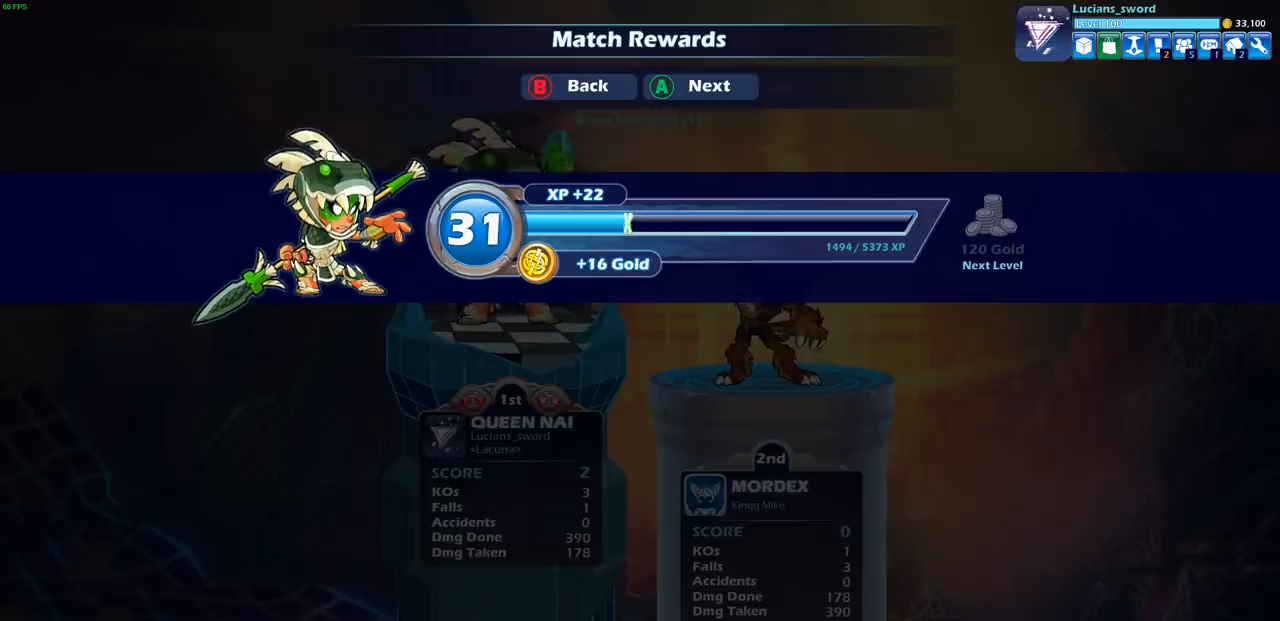
{"buttons": [], "left_stick": "center", "right_stick": "center", "events": [[100, "CROSS", "down"], [217, "CROSS", "up"]]}
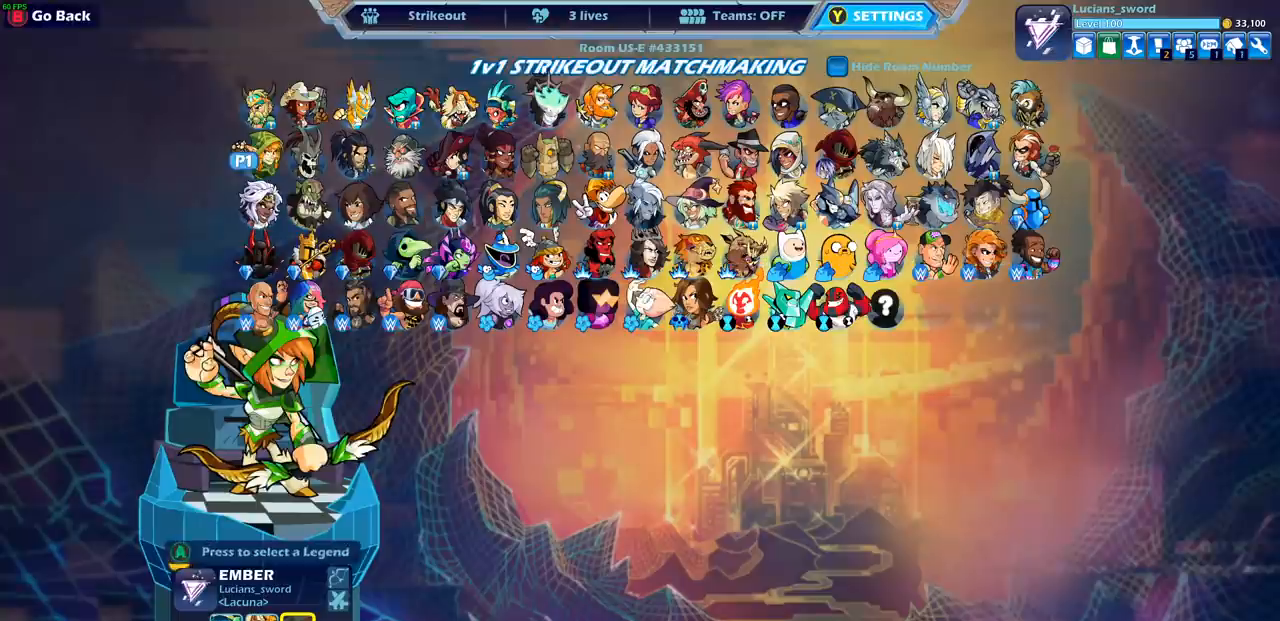
{"buttons": [], "left_stick": "center", "right_stick": "center", "events": []}
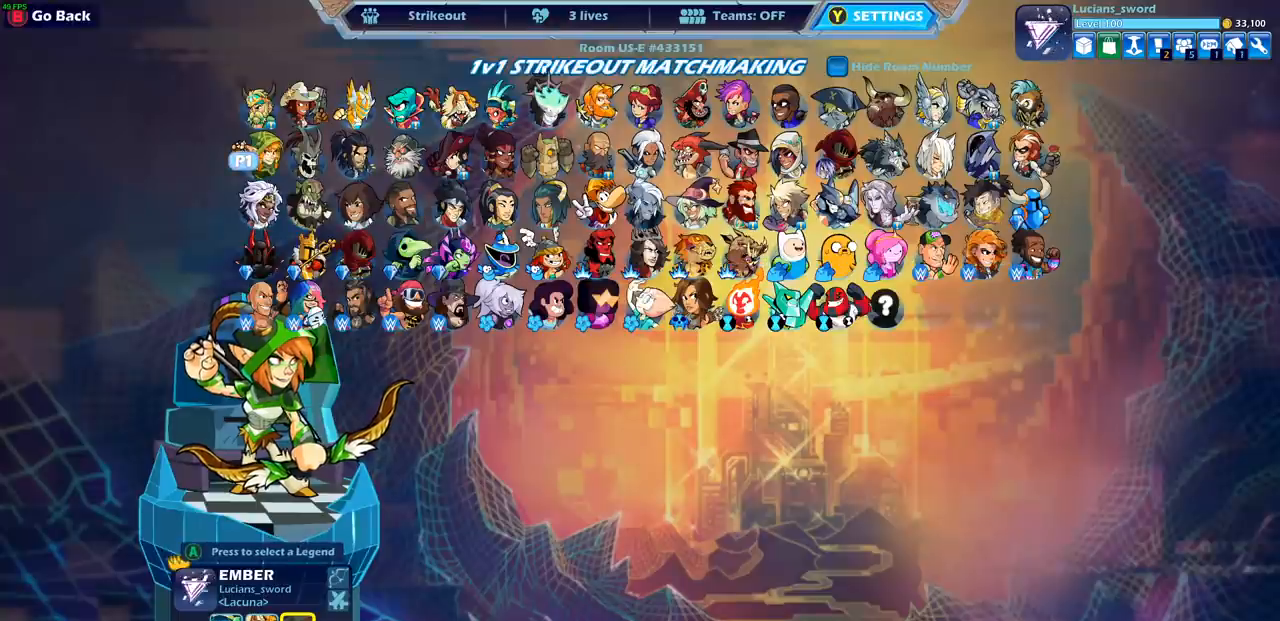
{"buttons": [], "left_stick": "center", "right_stick": "center", "events": [[217, "DPAD_DOWN", "down"], [317, "DPAD_DOWN", "up"]]}
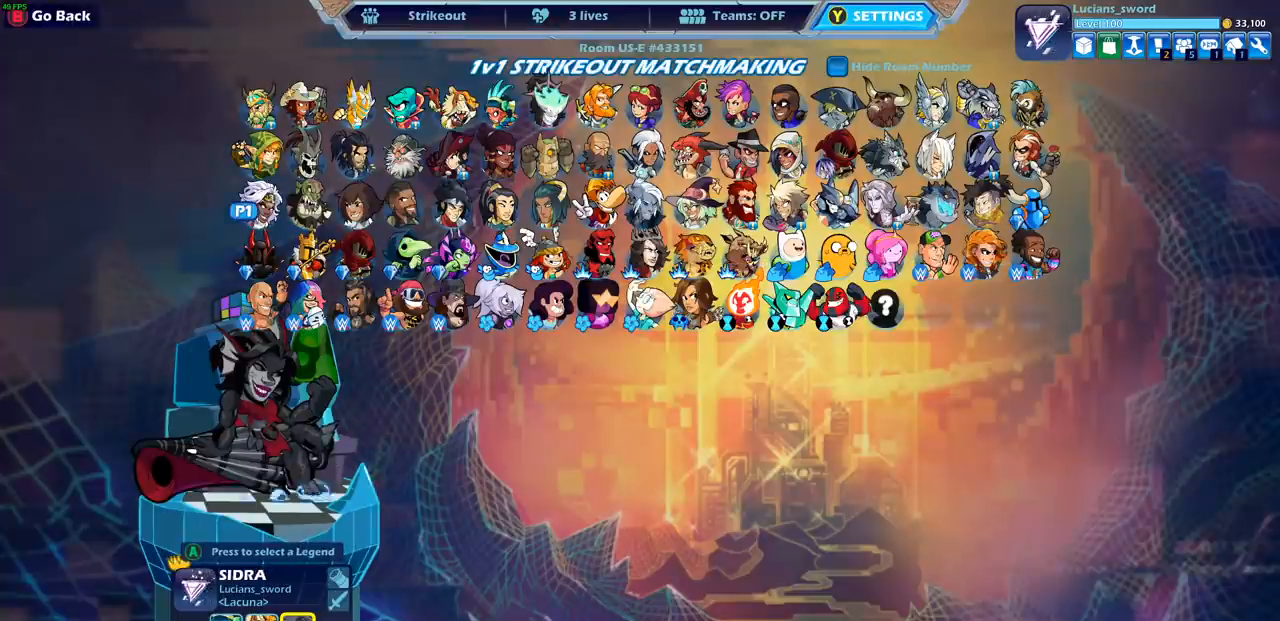
{"buttons": [], "left_stick": "center", "right_stick": "center", "events": []}
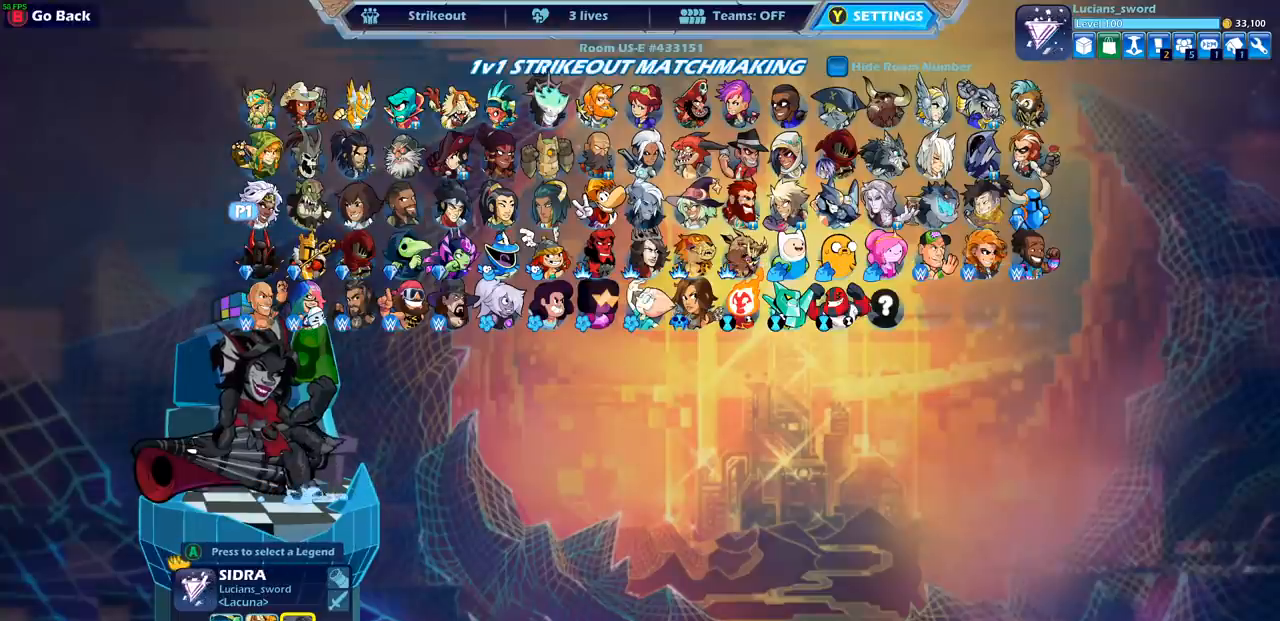
{"buttons": ["DPAD_LEFT"], "left_stick": "center", "right_stick": "center", "events": [[267, "DPAD_LEFT", "down"], [383, "DPAD_LEFT", "up"], [467, "DPAD_LEFT", "down"]]}
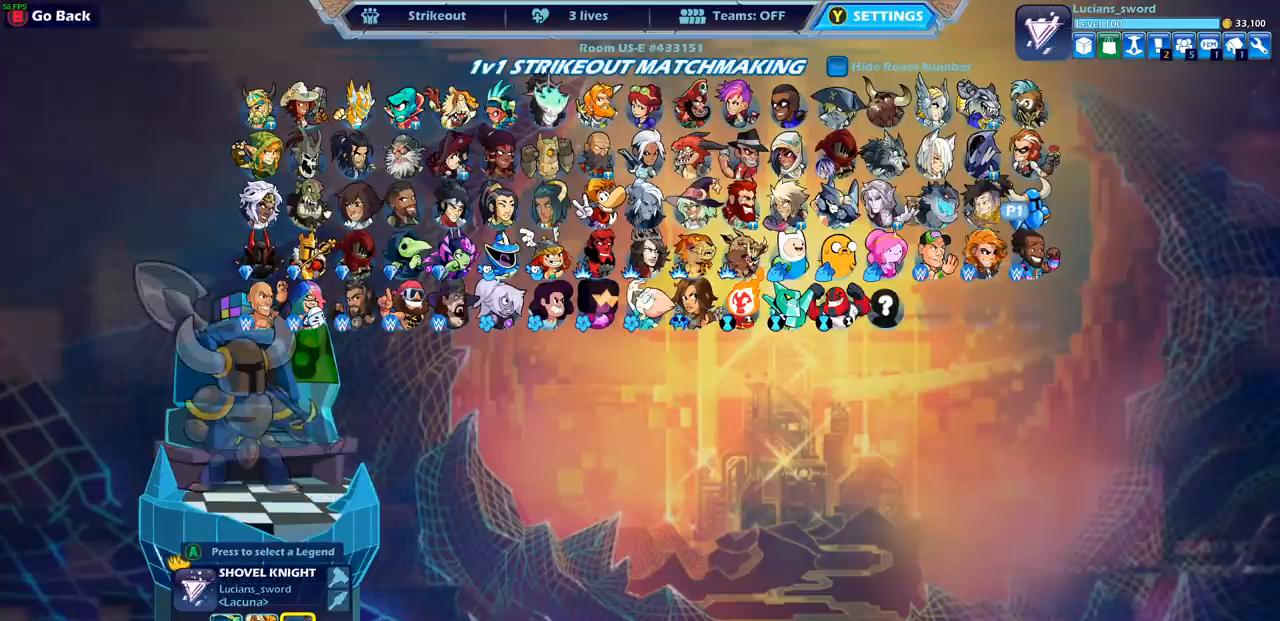
{"buttons": [], "left_stick": "center", "right_stick": "center", "events": [[83, "DPAD_LEFT", "up"]]}
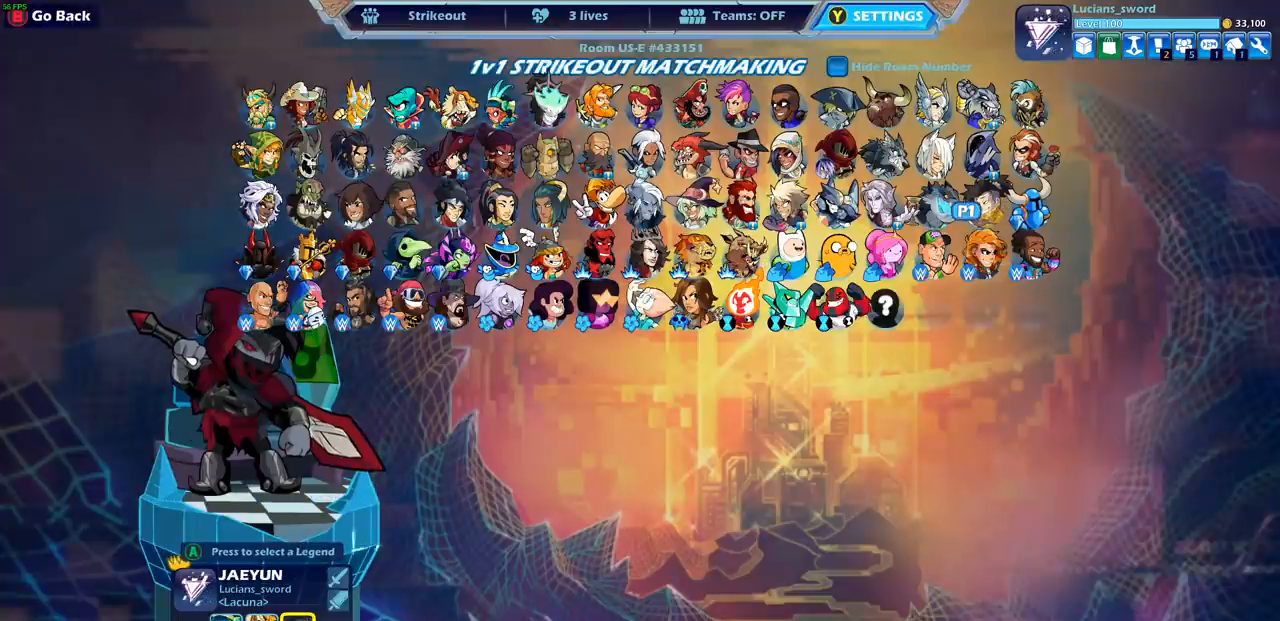
{"buttons": [], "left_stick": "center", "right_stick": "center", "events": []}
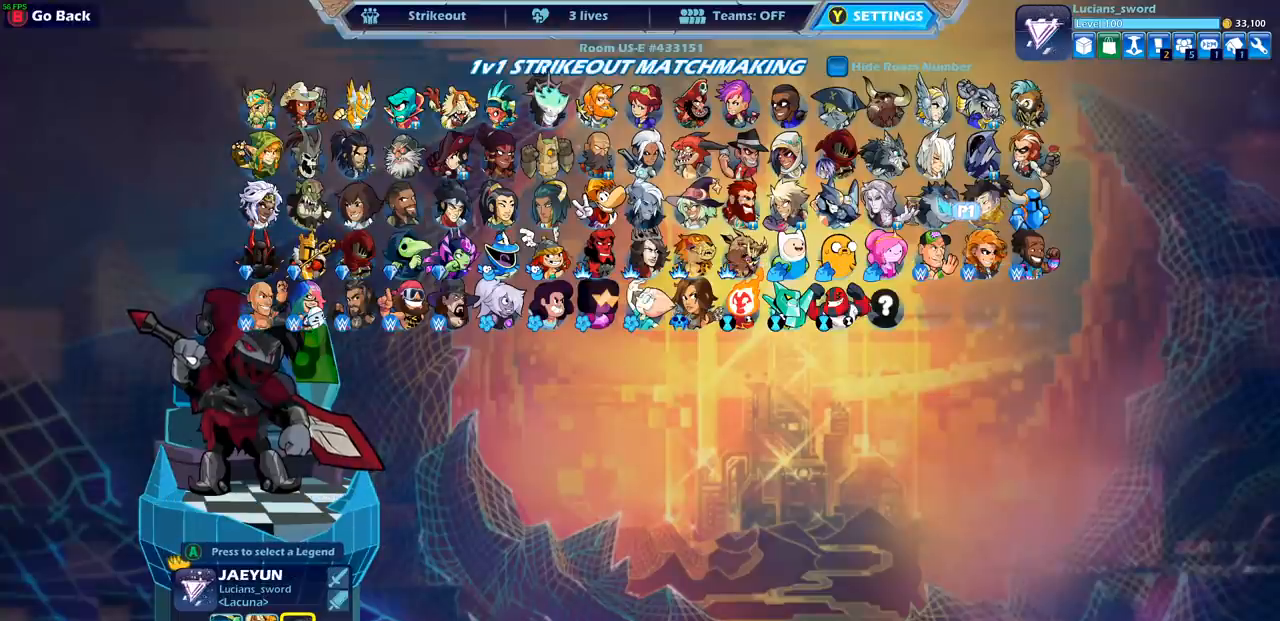
{"buttons": [], "left_stick": "center", "right_stick": "center", "events": [[67, "DPAD_LEFT", "down"], [150, "DPAD_LEFT", "up"]]}